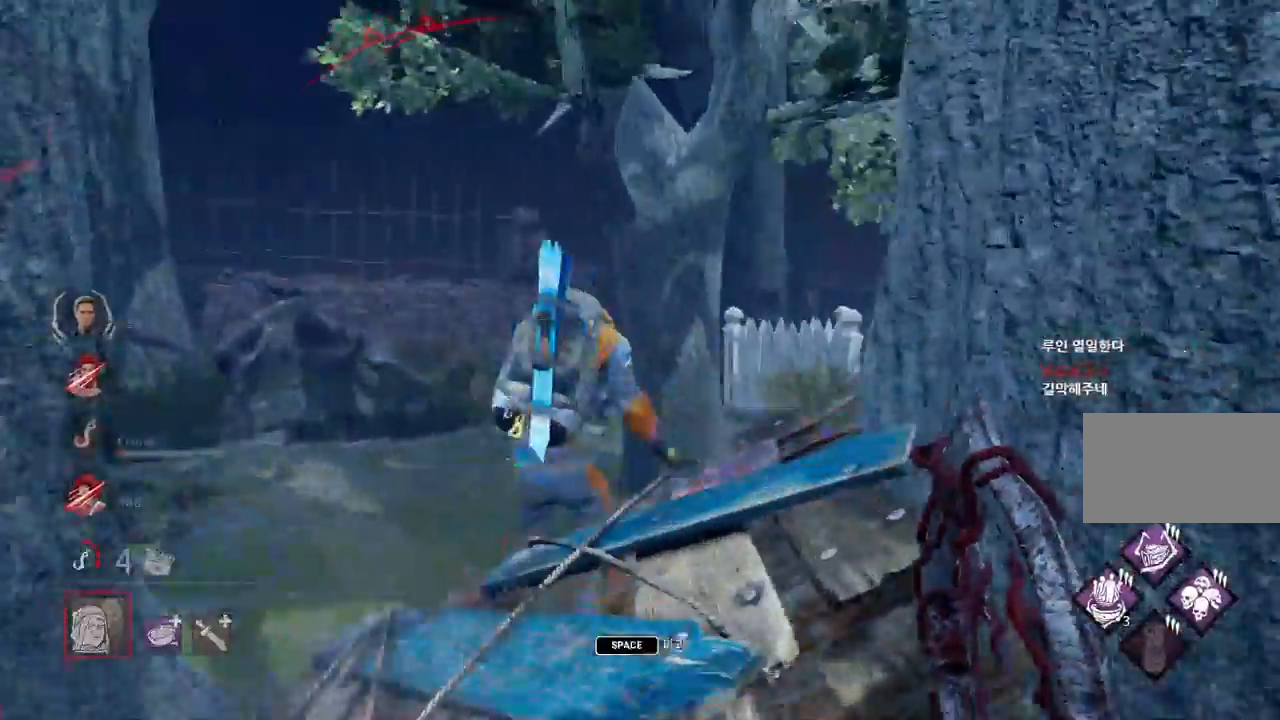
Gameplay with keyboard and mouse; each line is a JSON object with the keys and mouse buttons held at the frame after it. "events" lists presses ("down") and releases ("up") of "a", "ctrl", "d", "e", "q", "s", "shift", "space", "w", "mouse_left", "mouse_wheel", "mouse_right", "mouse_mb4" and "mouse_mb5" between this image and that frame as [ms after this image, input, new state], when the widget could be followed in between. "mouse_left", "mouse_wheel", "mouse_right", "mouse_mb4", "mouse_mb5" = the "left", "wheel", "right", "mb4", "mb5" buttons of the "mouse" list. No other keys are recorded. "wheel" means that the mouse wheel is clicked or scrolled. Mouse movement is not recorded.
{"keys": [], "mouse": [], "events": [[50, "space", "up"], [100, "a", "up"], [117, "w", "up"], [150, "space", "down"], [200, "space", "up"], [283, "space", "down"], [350, "space", "up"], [433, "space", "down"], [500, "space", "up"]]}
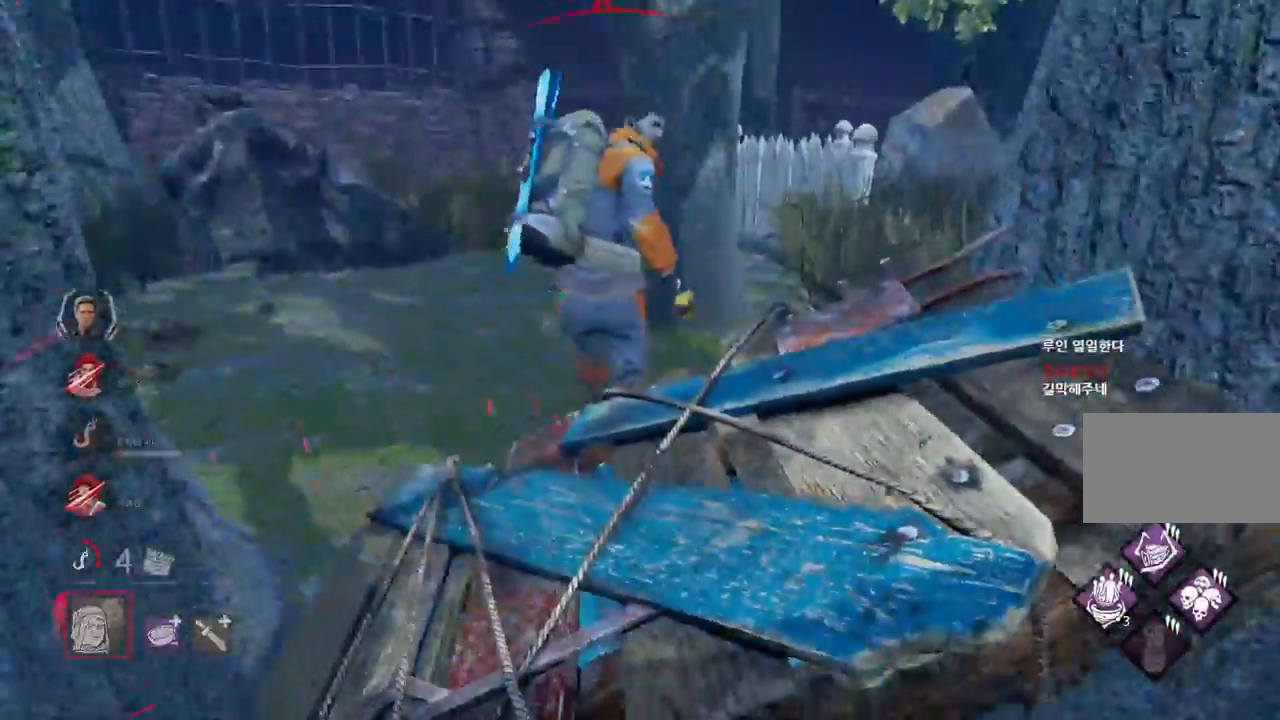
{"keys": [], "mouse": [], "events": [[100, "space", "down"], [150, "space", "up"], [233, "space", "down"], [300, "space", "up"]]}
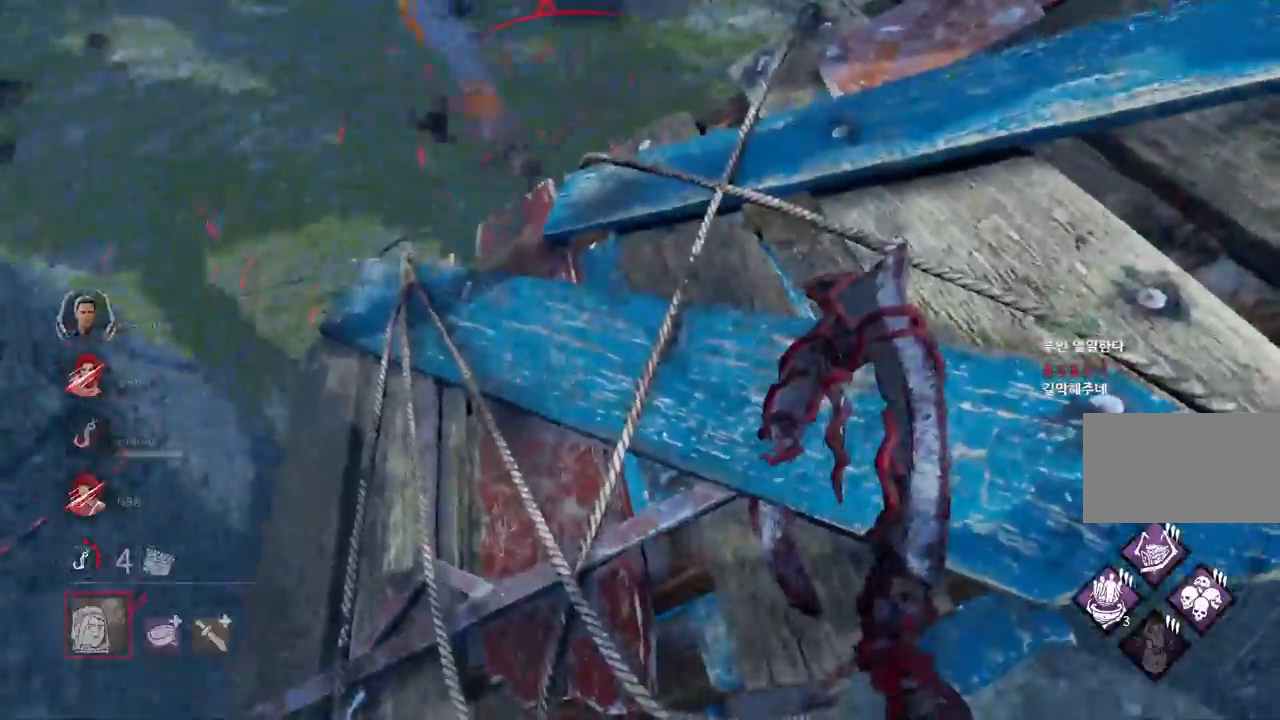
{"keys": ["s"], "mouse": ["right"], "events": [[50, "s", "down"], [300, "mouse_right", "down"], [383, "mouse_right", "up"], [450, "mouse_right", "down"]]}
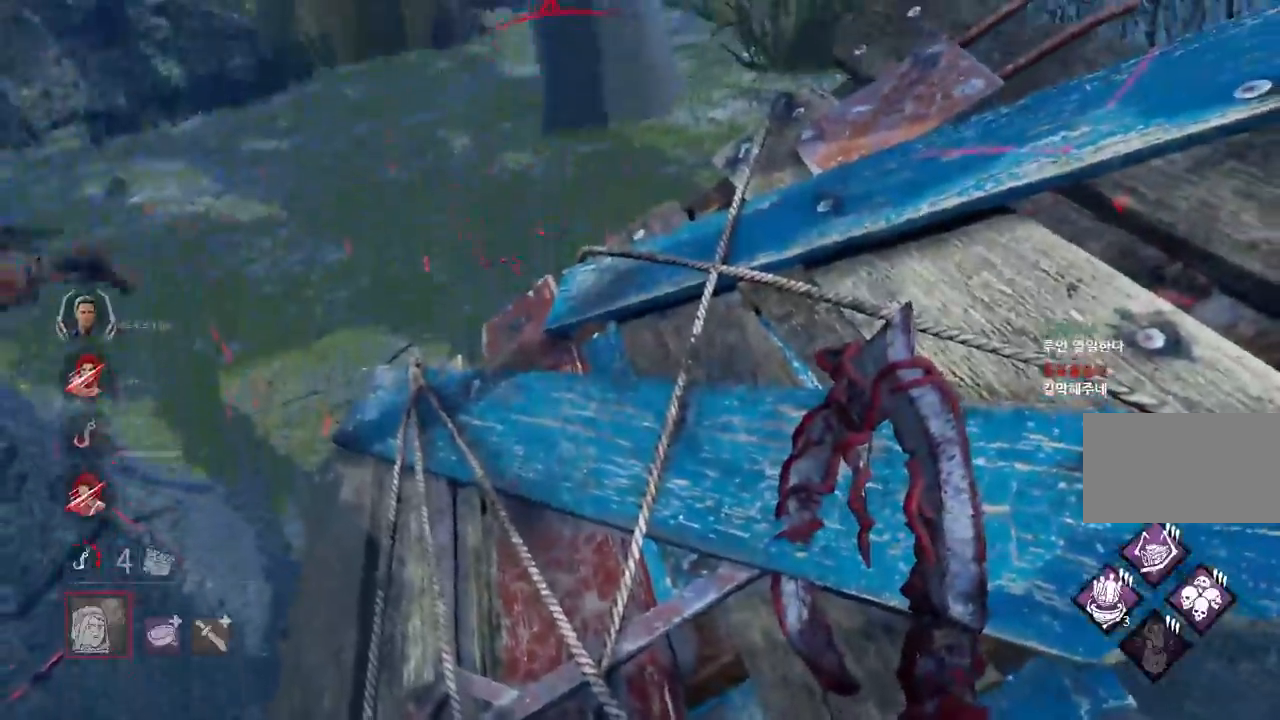
{"keys": ["s"], "mouse": [], "events": [[50, "mouse_right", "up"], [117, "mouse_right", "down"], [183, "mouse_right", "up"], [233, "mouse_right", "down"], [333, "mouse_right", "up"]]}
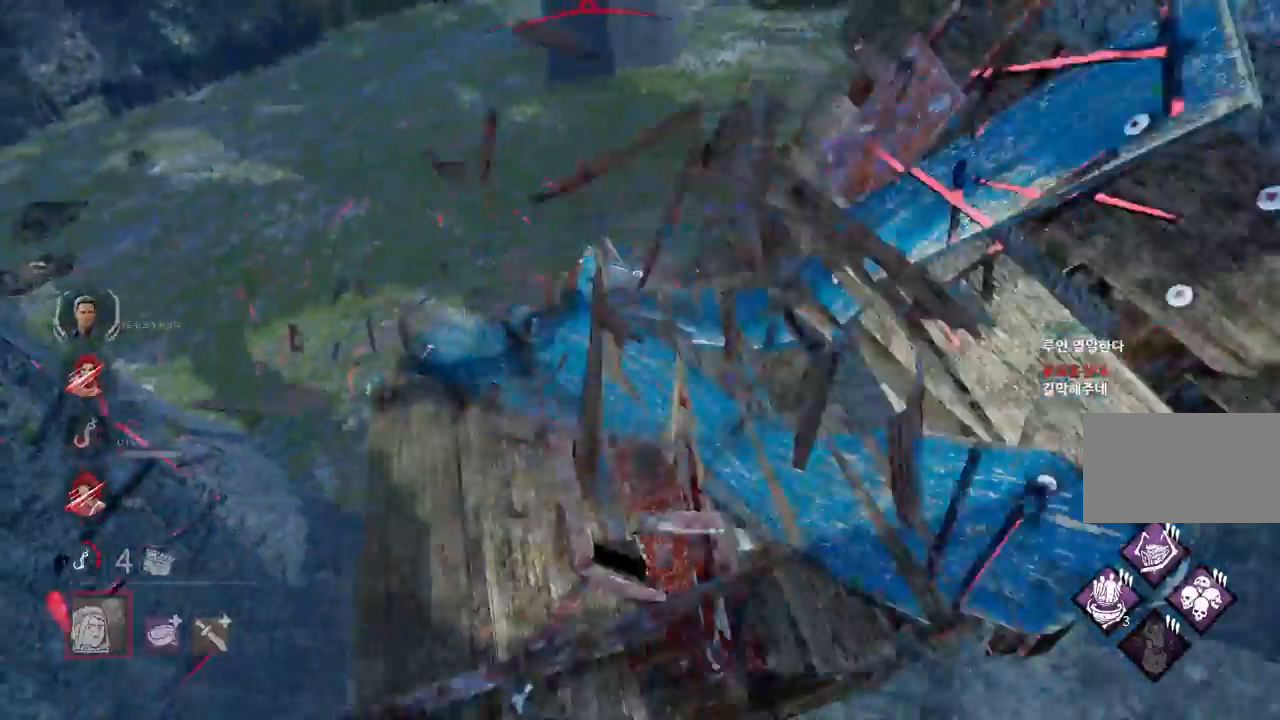
{"keys": ["w"], "mouse": [], "events": [[167, "s", "up"], [400, "w", "down"]]}
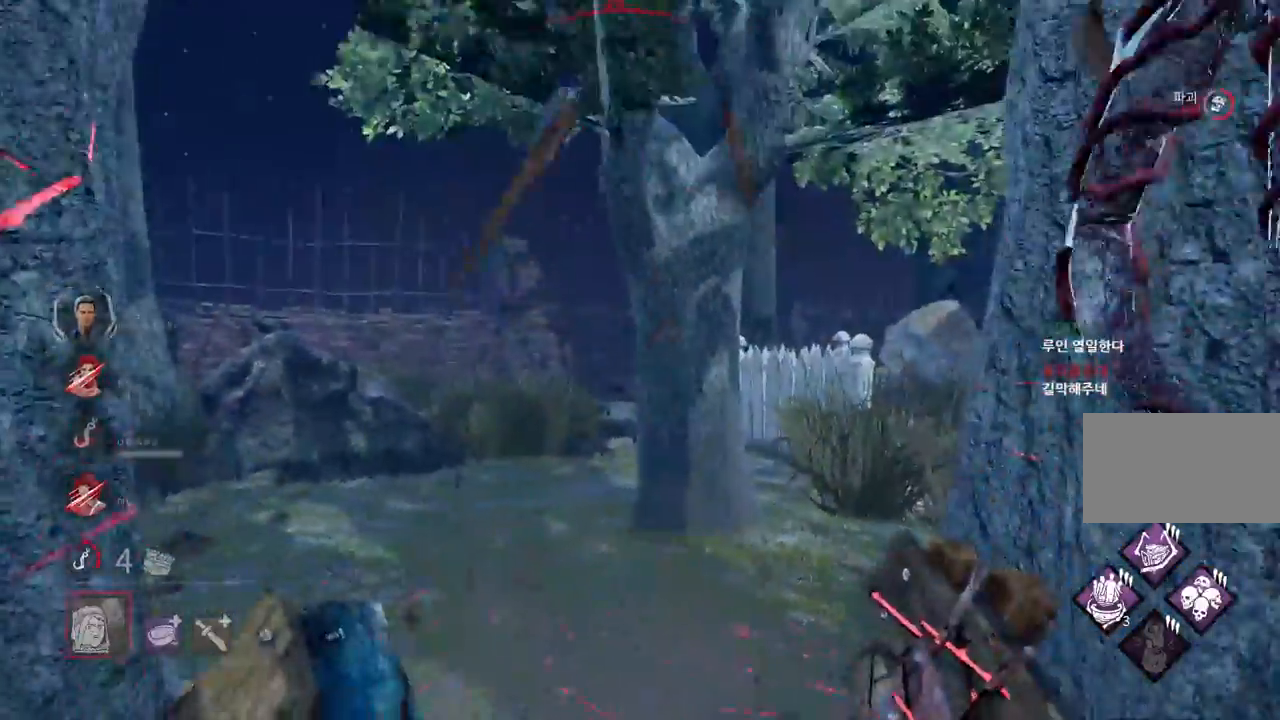
{"keys": ["w"], "mouse": [], "events": [[67, "d", "down"], [483, "d", "up"]]}
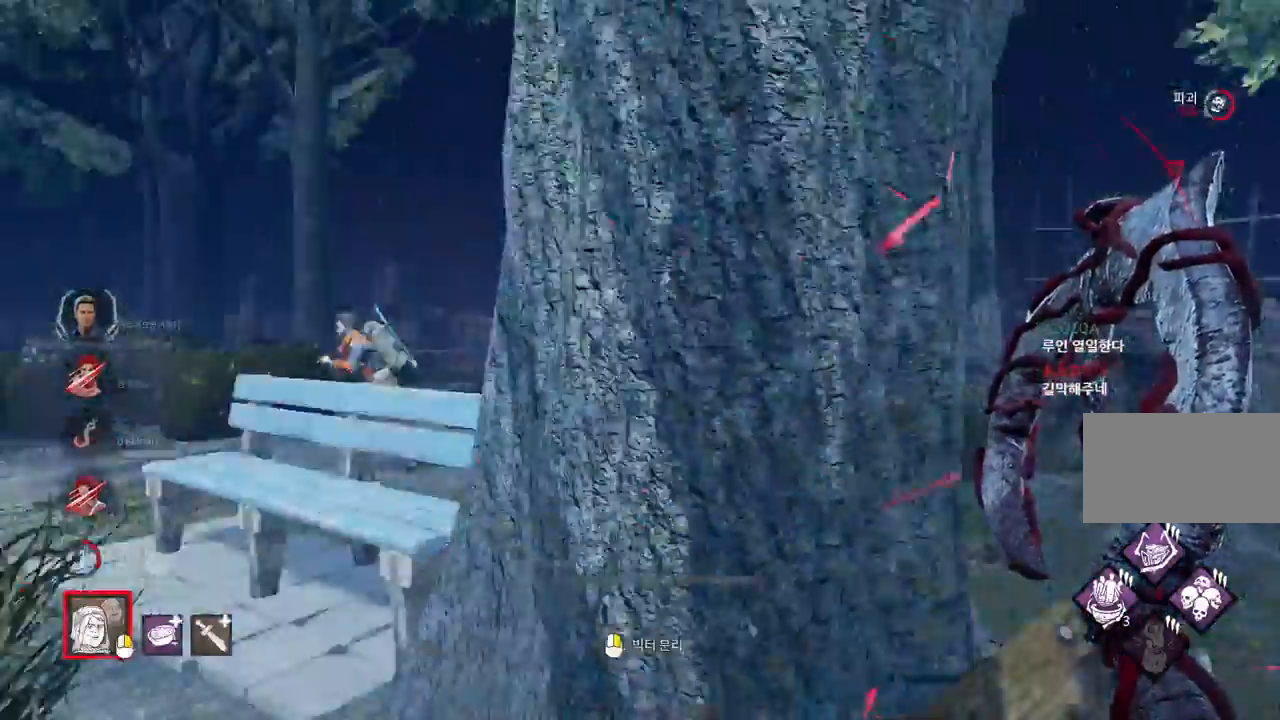
{"keys": ["w"], "mouse": [], "events": [[17, "a", "down"], [83, "mouse_right", "down"], [200, "a", "up"], [383, "mouse_right", "up"]]}
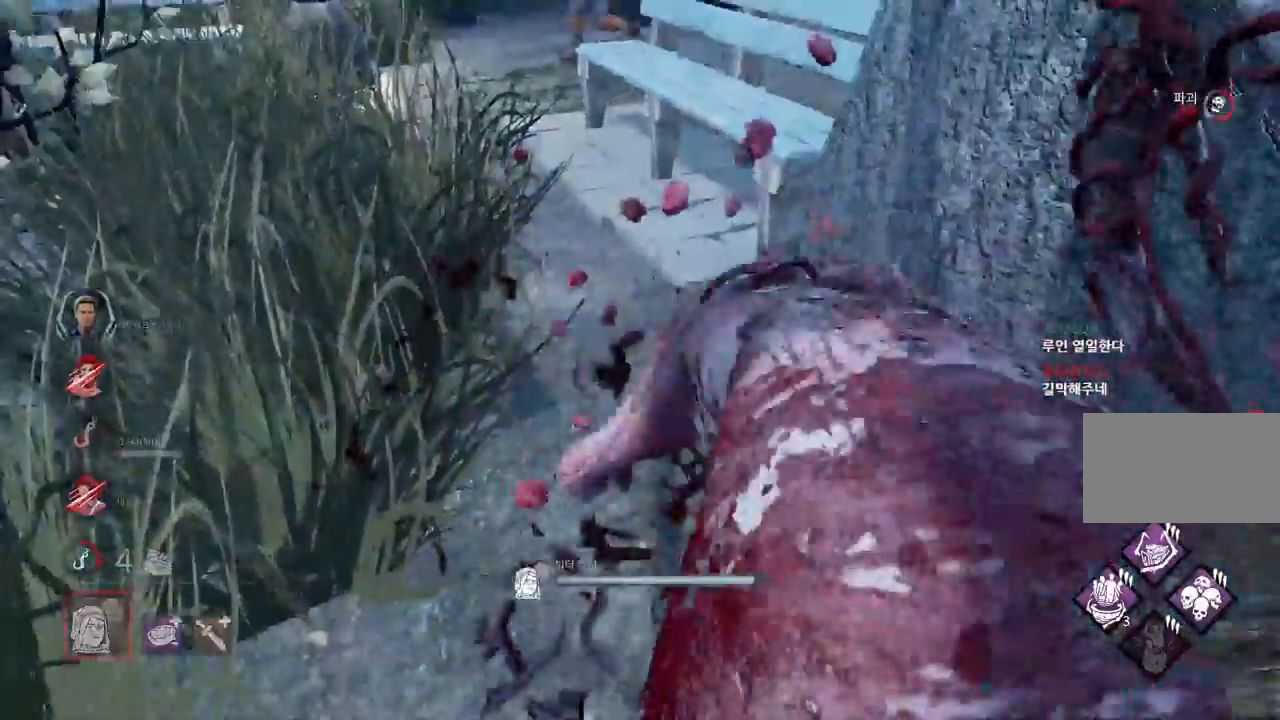
{"keys": ["w"], "mouse": [], "events": []}
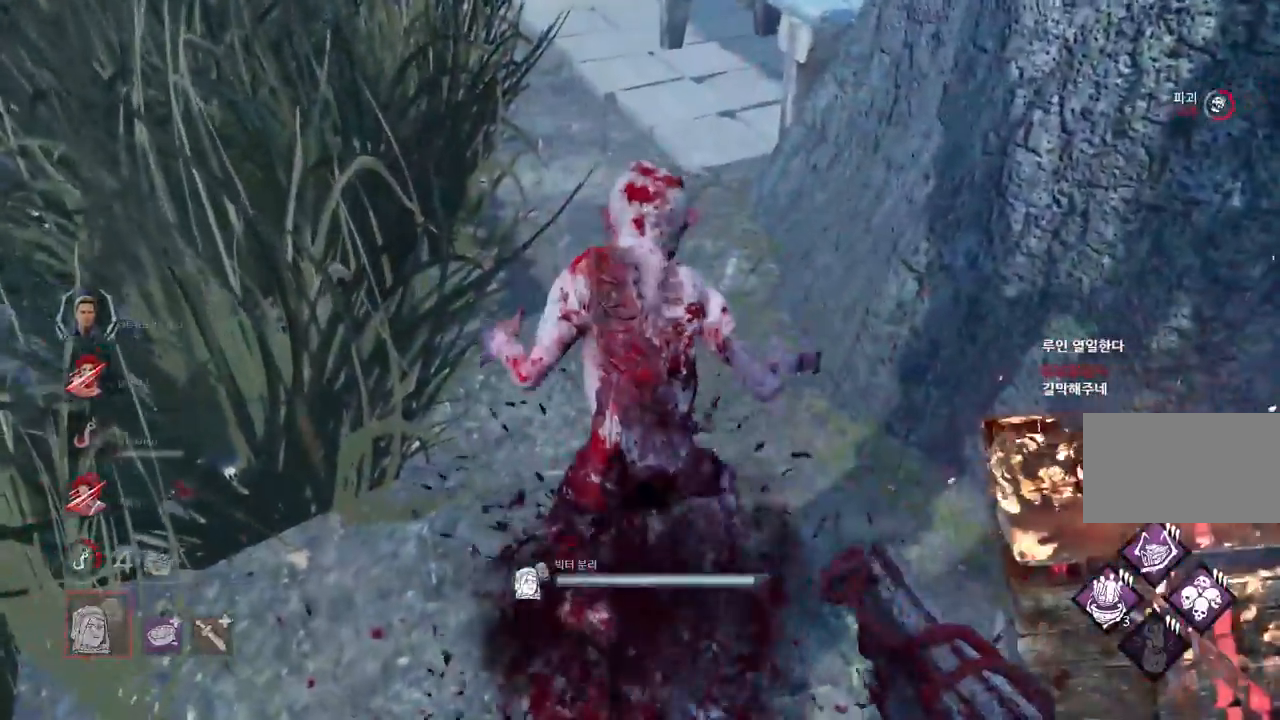
{"keys": ["w"], "mouse": [], "events": []}
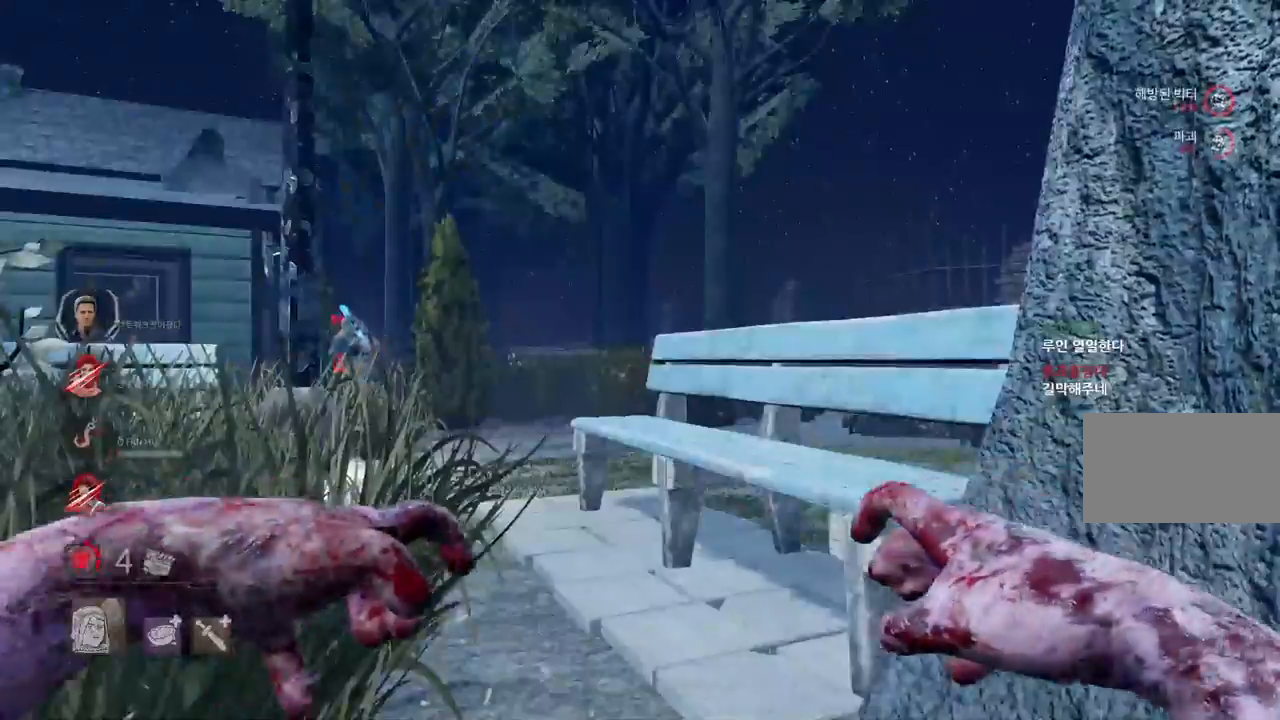
{"keys": ["w"], "mouse": [], "events": []}
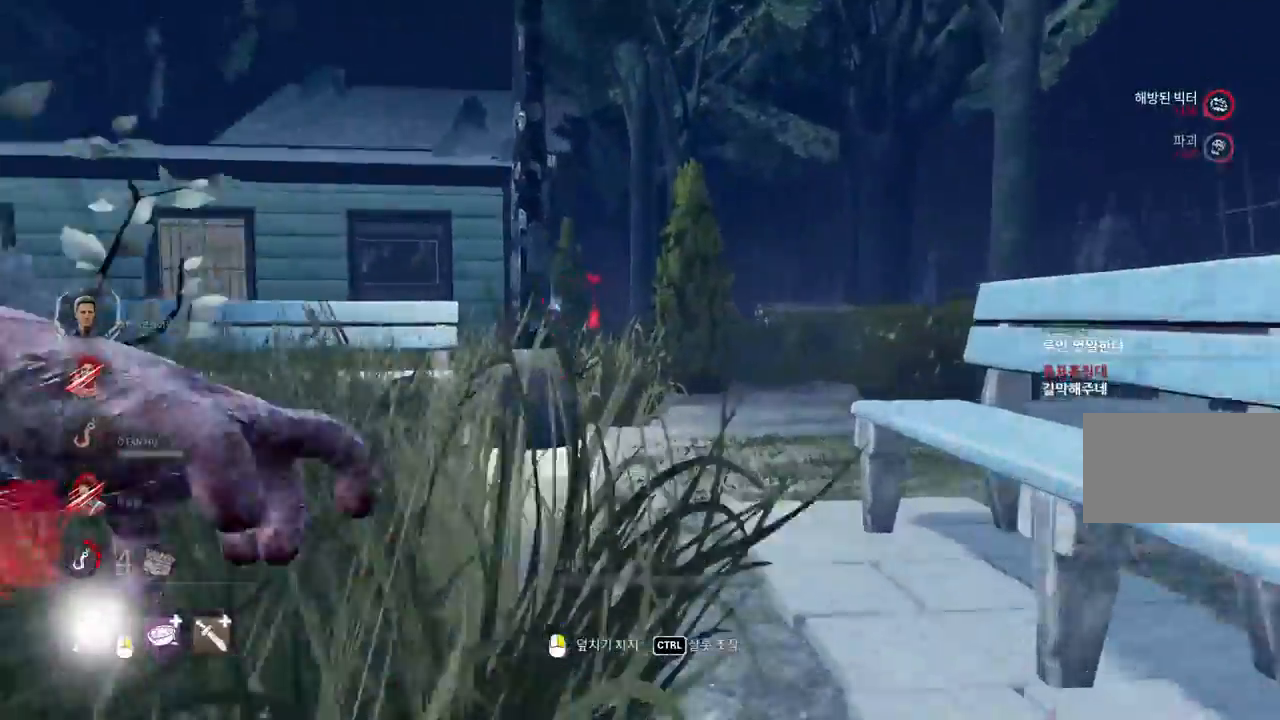
{"keys": ["d", "w"], "mouse": [], "events": [[417, "d", "down"]]}
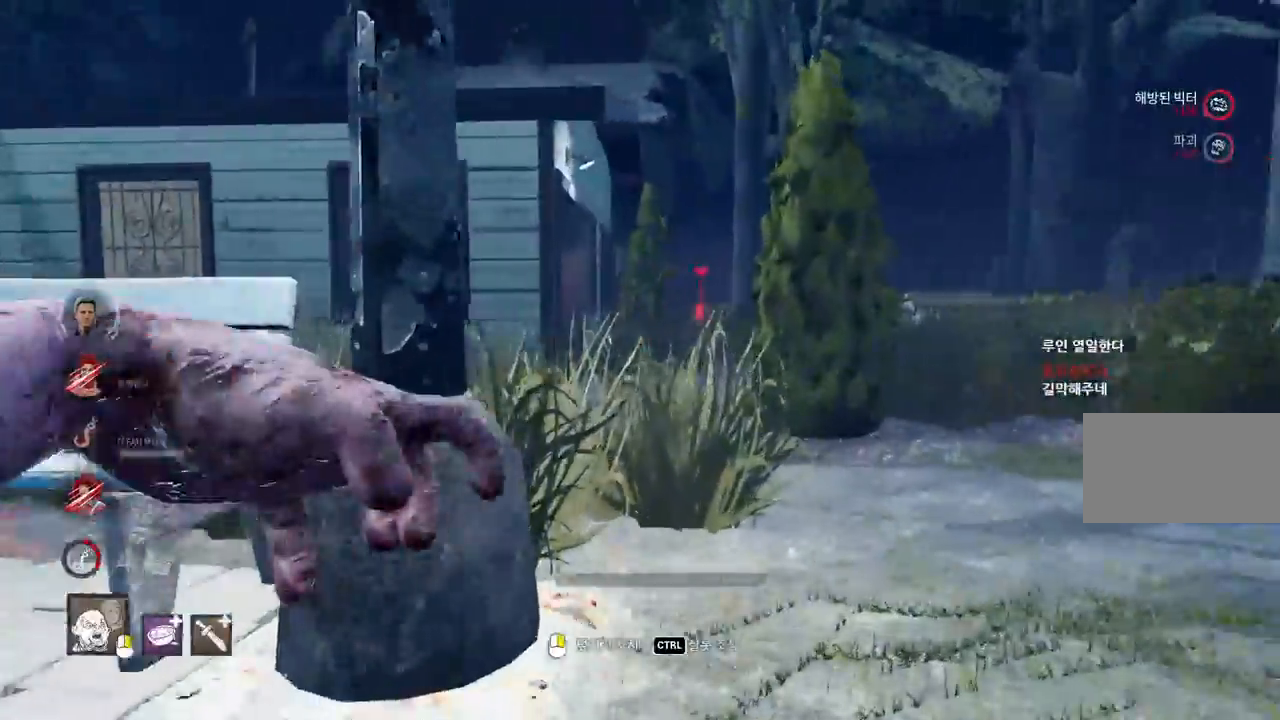
{"keys": ["w"], "mouse": [], "events": [[17, "d", "up"]]}
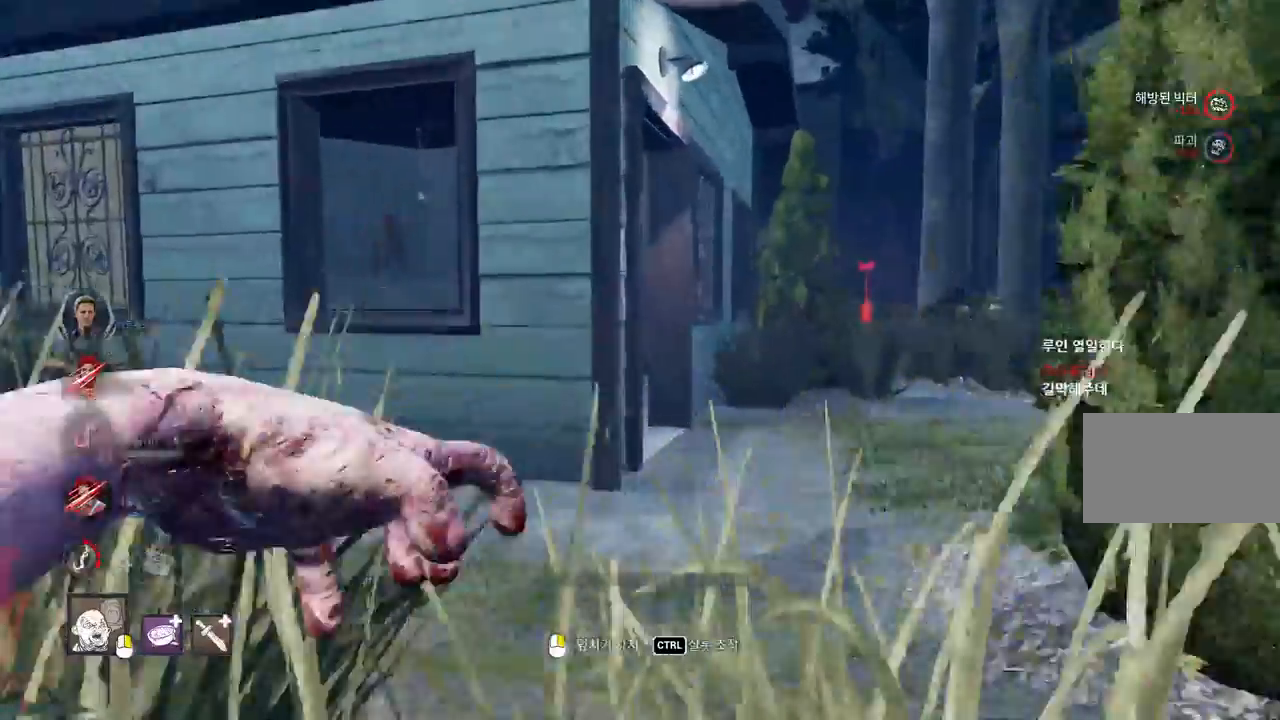
{"keys": ["w"], "mouse": [], "events": [[183, "d", "down"], [300, "d", "up"], [350, "d", "down"], [450, "d", "up"]]}
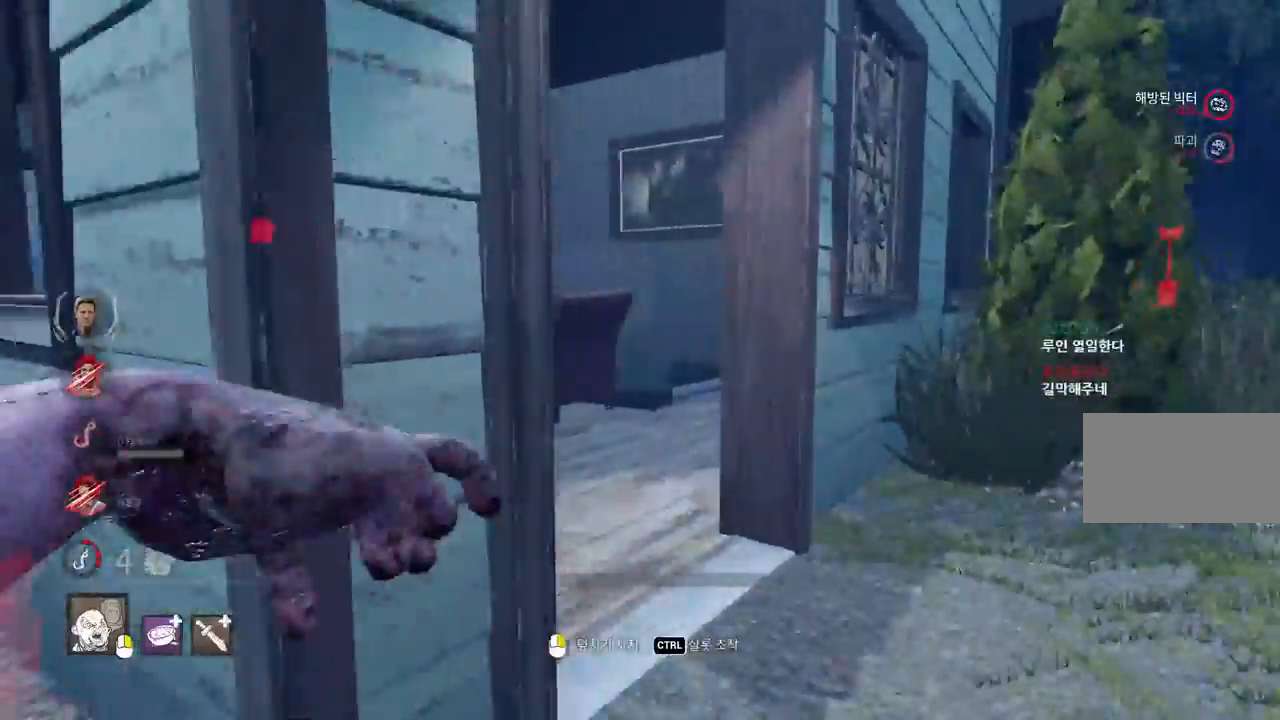
{"keys": ["d", "w"], "mouse": [], "events": [[267, "a", "down"], [333, "a", "up"], [467, "d", "down"]]}
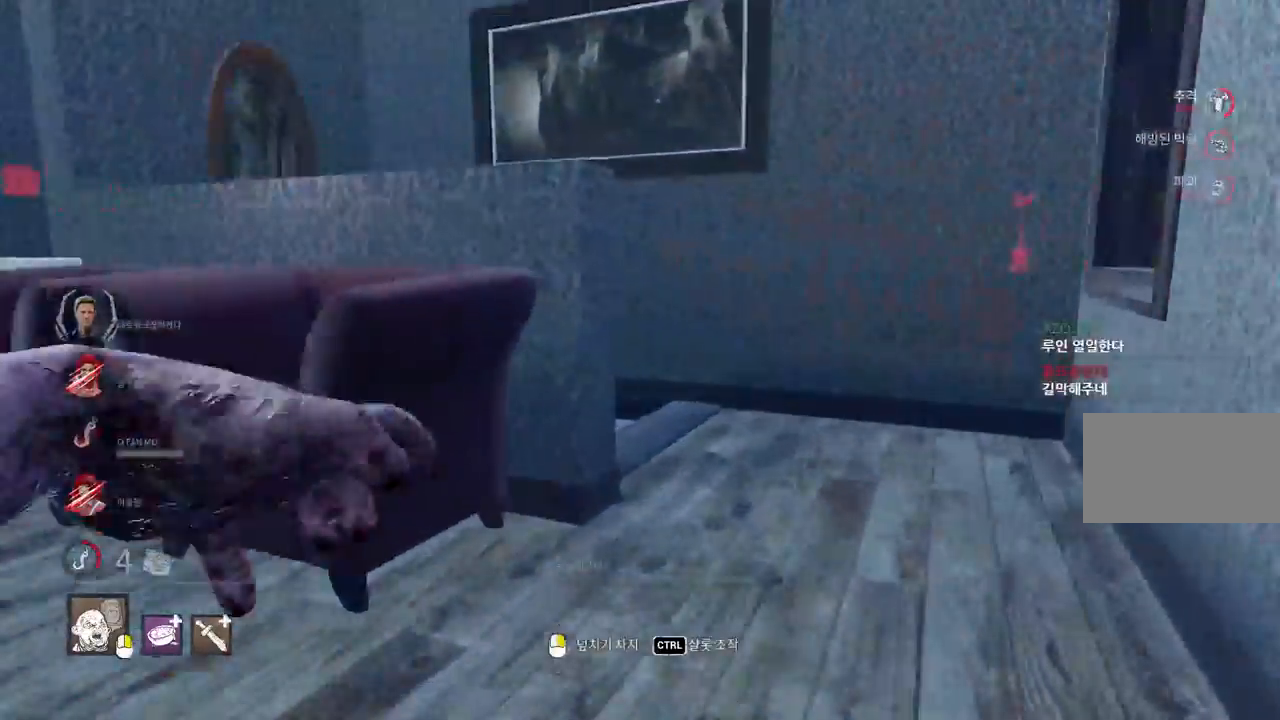
{"keys": ["w"], "mouse": [], "events": [[83, "d", "up"], [133, "d", "down"], [233, "d", "up"], [283, "d", "down"], [383, "d", "up"]]}
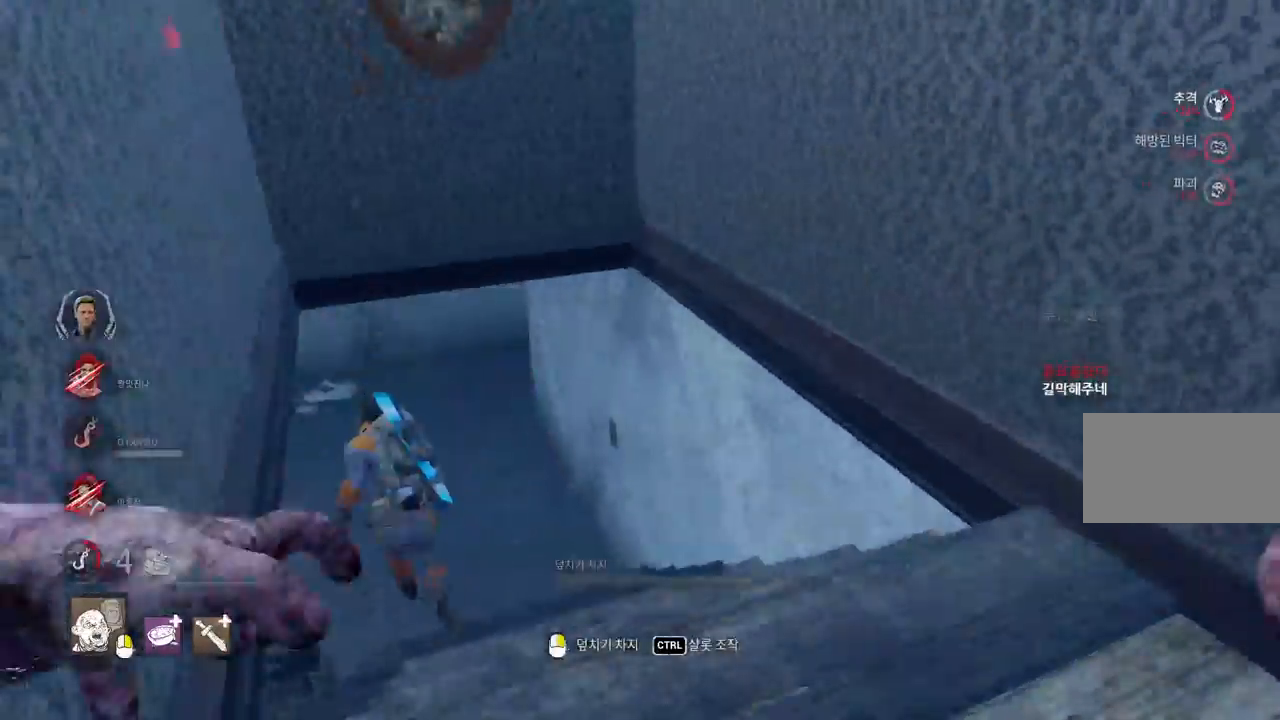
{"keys": ["w"], "mouse": [], "events": []}
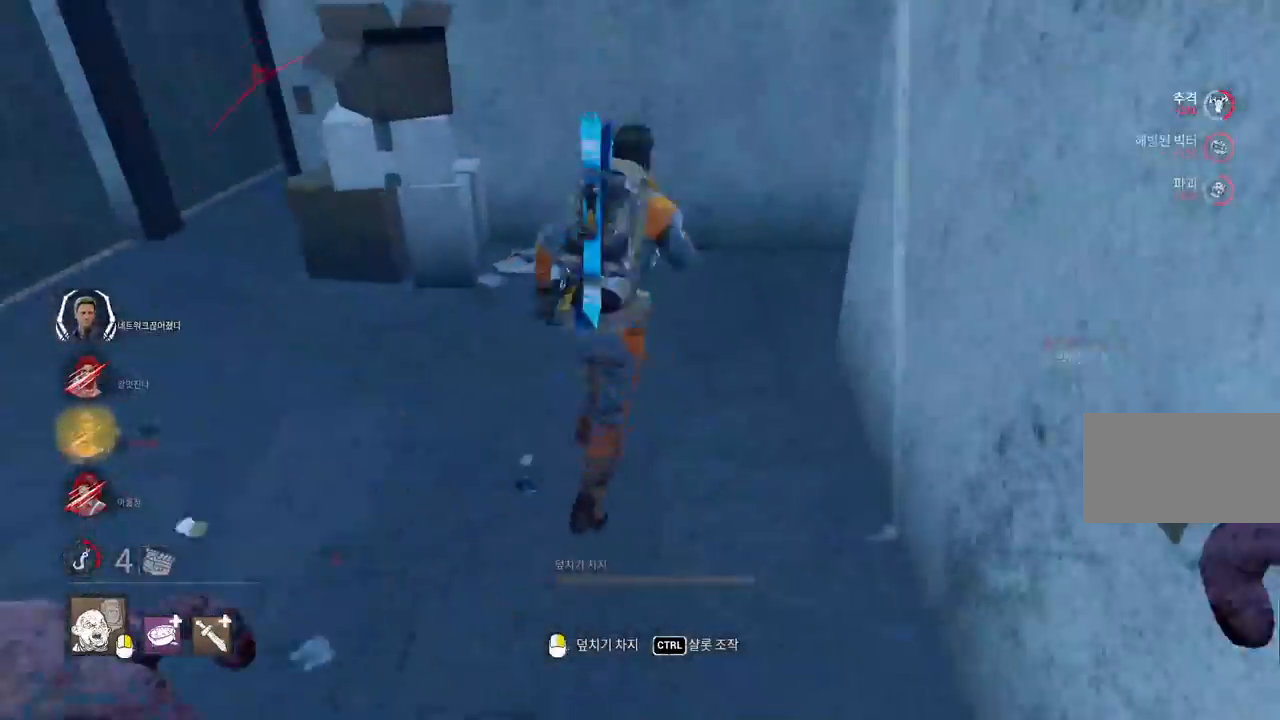
{"keys": ["a", "w"], "mouse": ["right"], "events": [[183, "a", "down"], [183, "mouse_right", "down"]]}
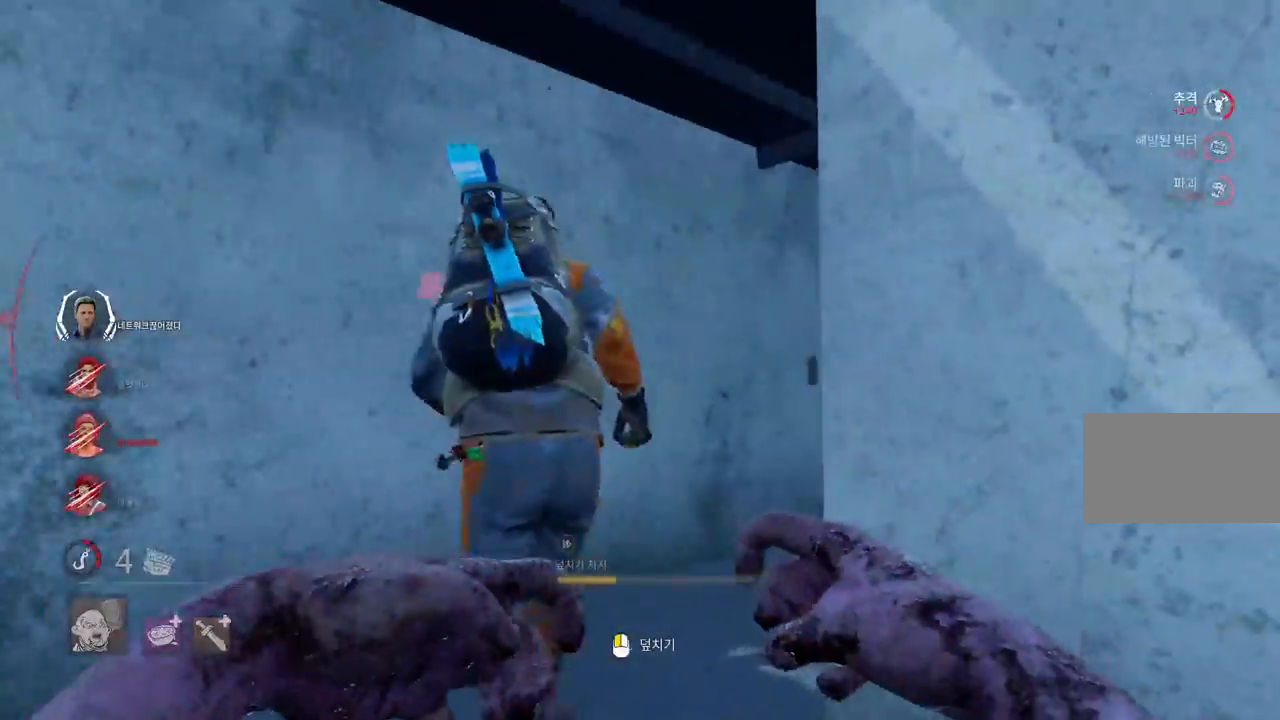
{"keys": ["a", "w"], "mouse": ["right"], "events": []}
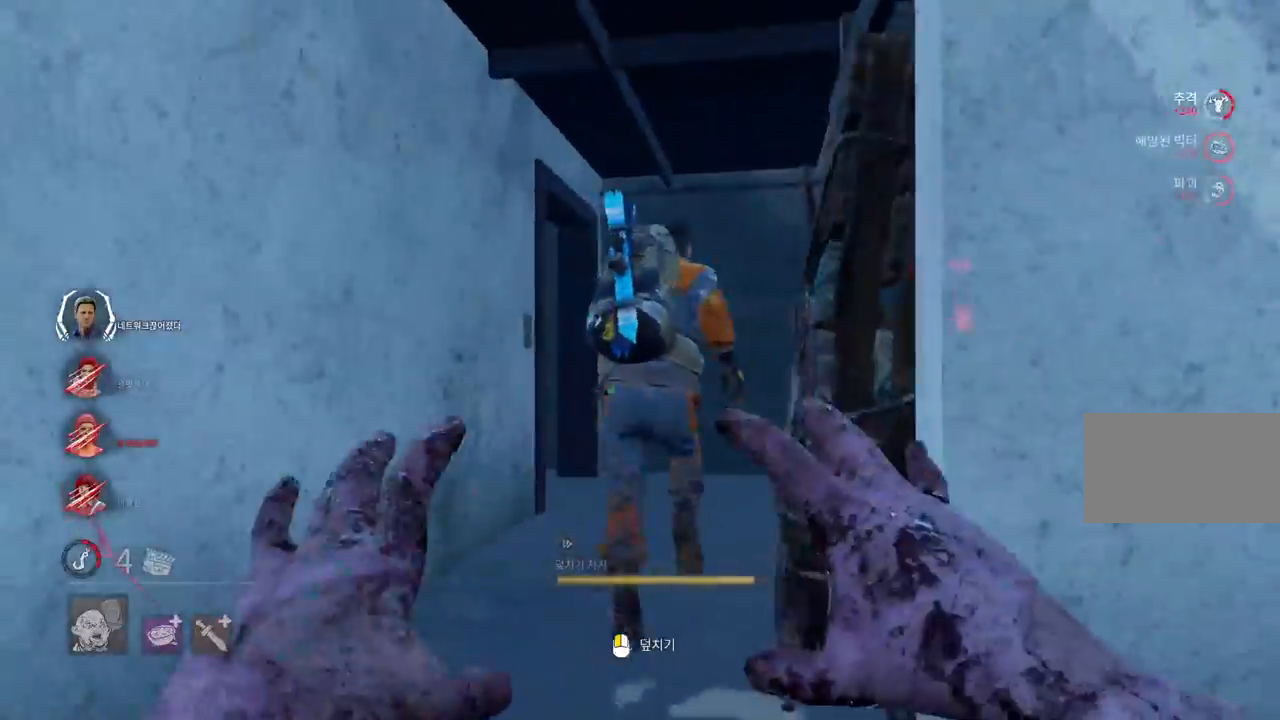
{"keys": [], "mouse": [], "events": [[33, "mouse_left", "down"], [117, "a", "up"], [167, "w", "up"], [367, "mouse_left", "up"], [367, "mouse_right", "up"]]}
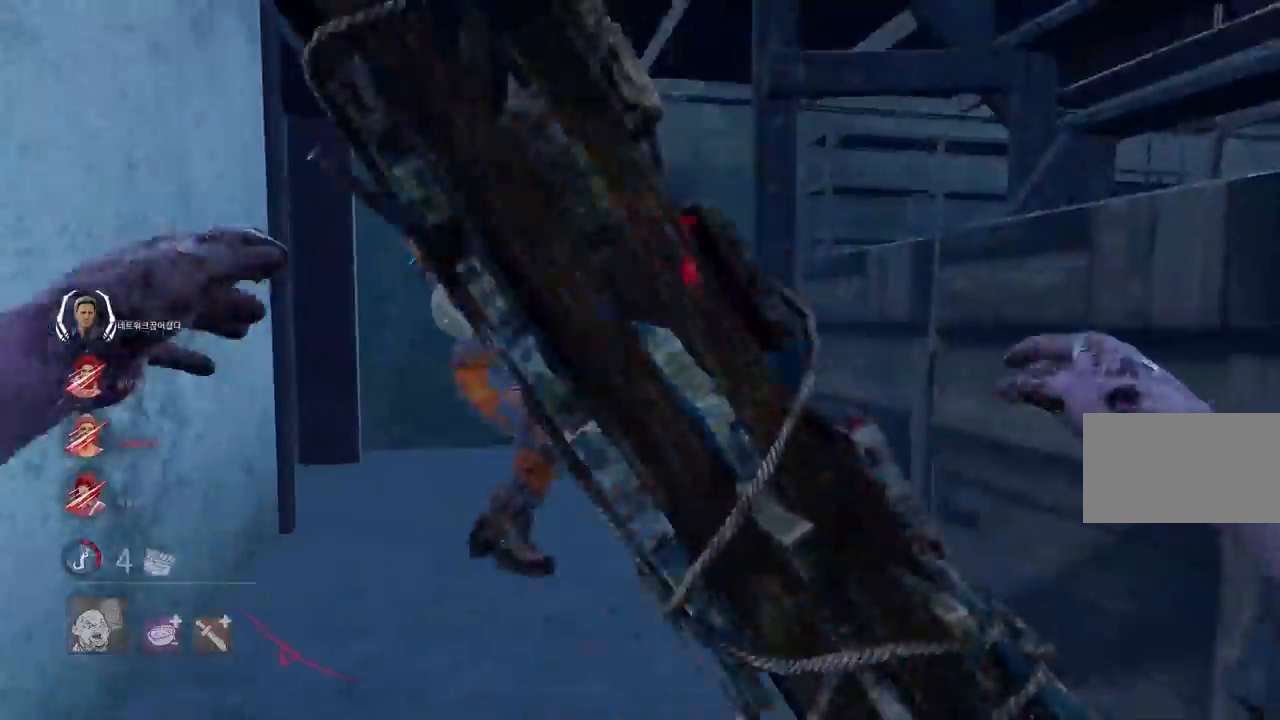
{"keys": ["s"], "mouse": [], "events": [[300, "s", "down"]]}
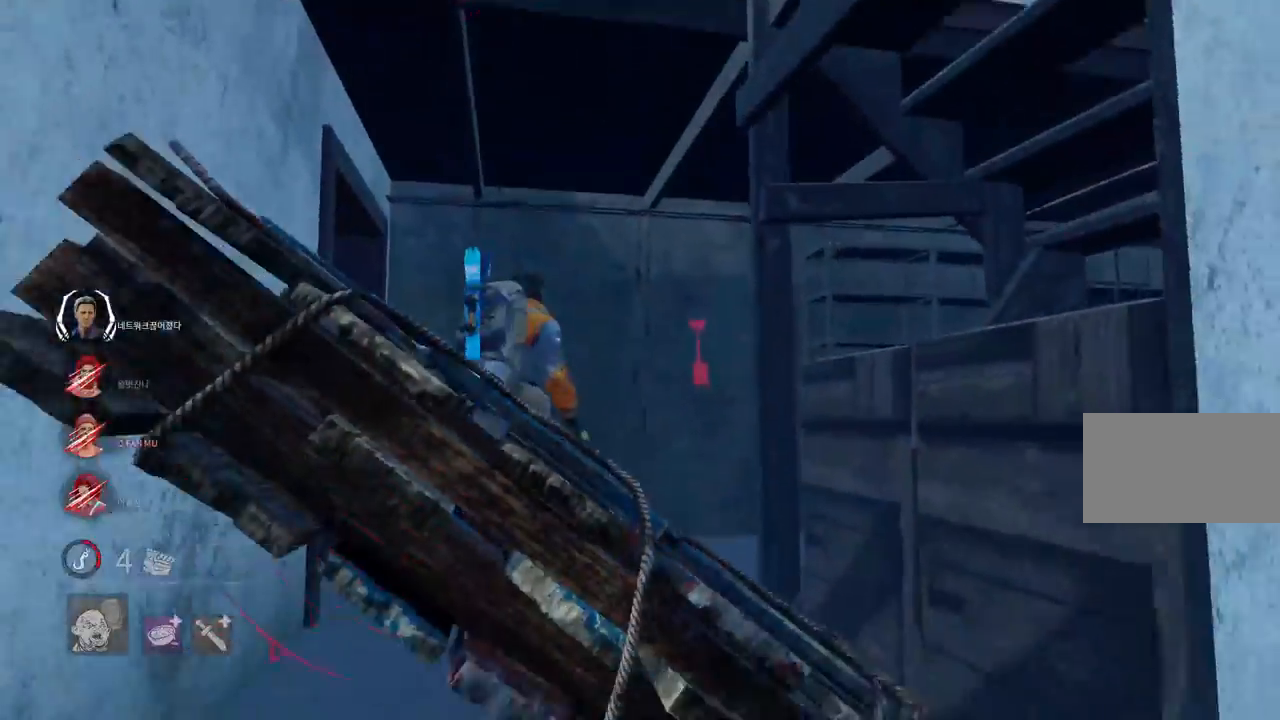
{"keys": ["d", "s"], "mouse": [], "events": [[167, "d", "down"]]}
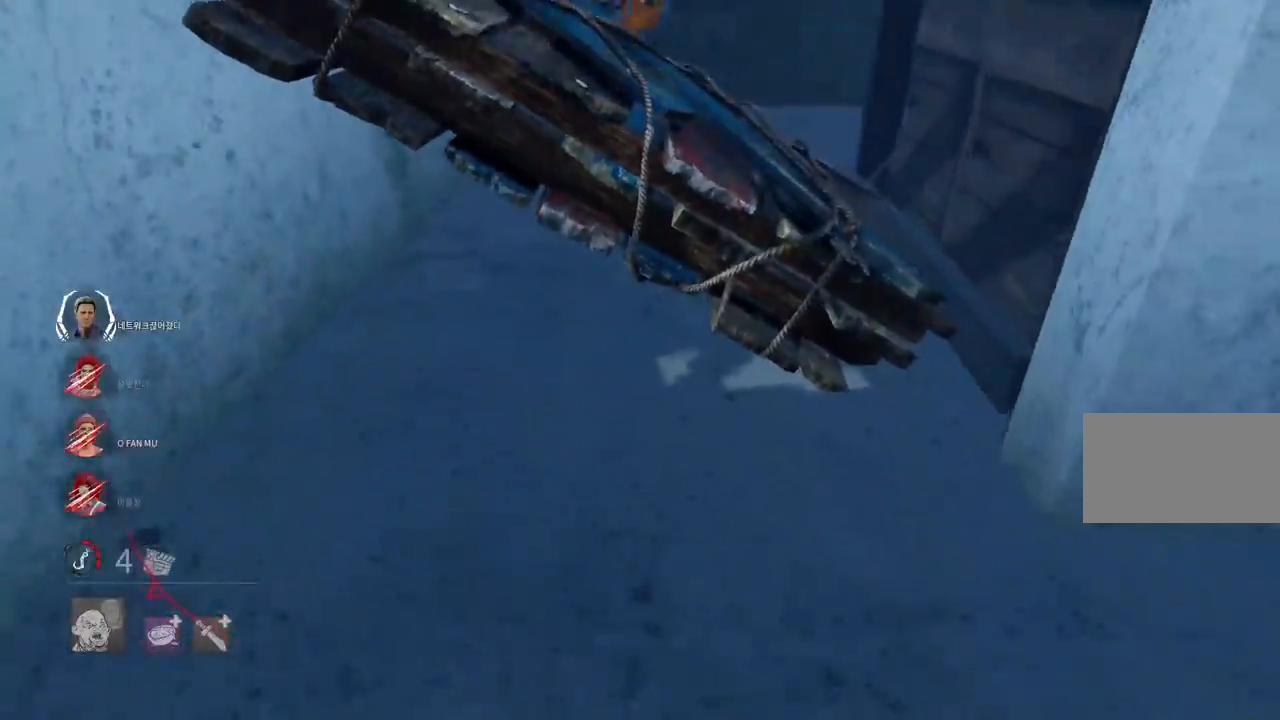
{"keys": ["d", "s"], "mouse": [], "events": []}
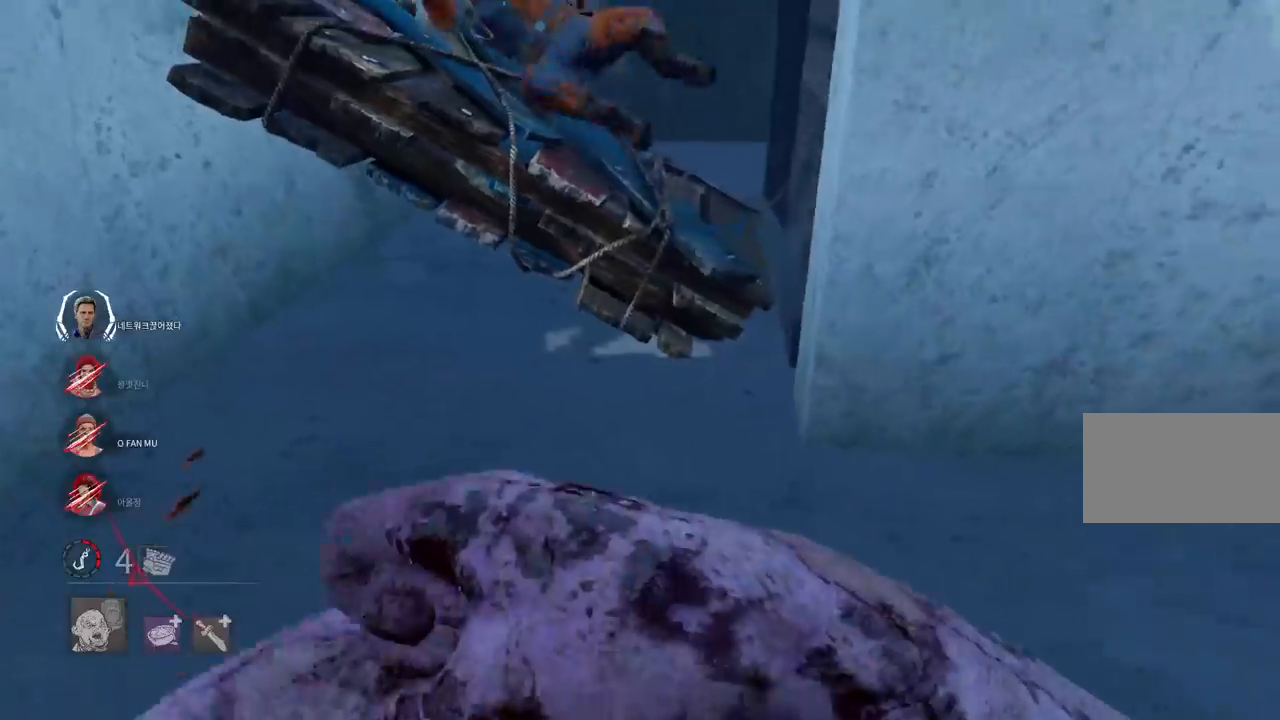
{"keys": ["s"], "mouse": [], "events": [[217, "d", "up"]]}
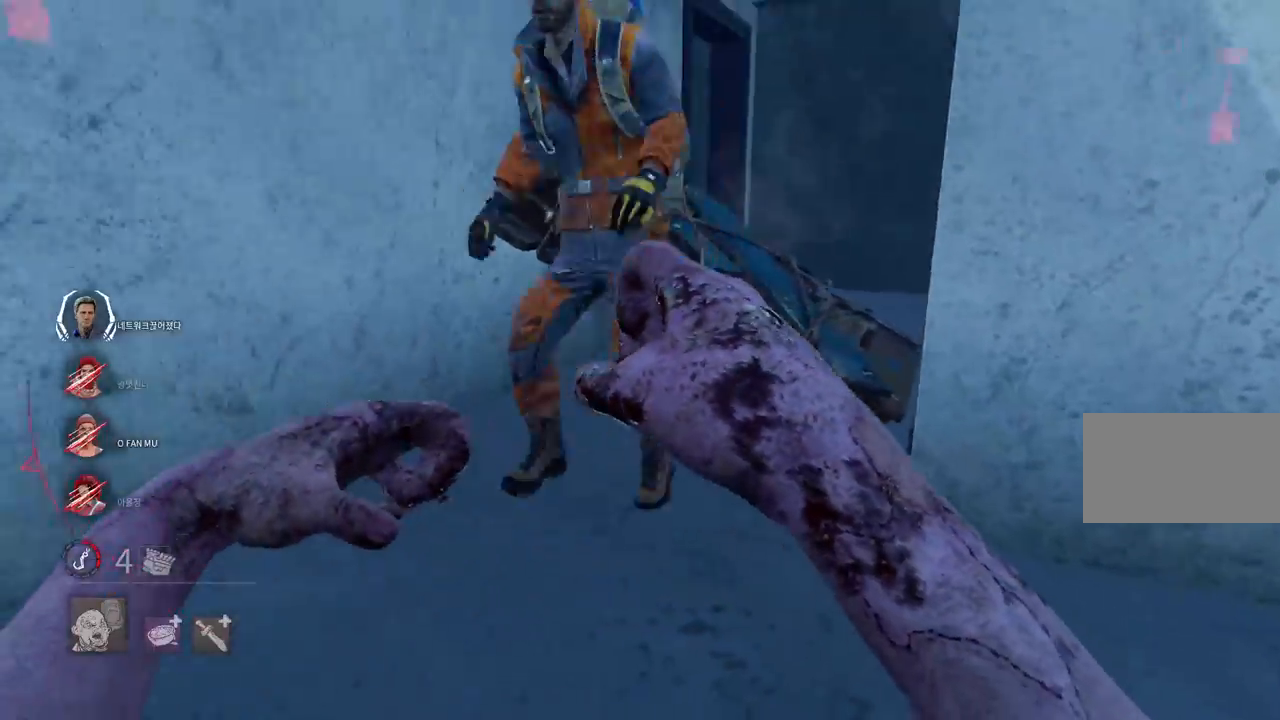
{"keys": ["a", "s"], "mouse": [], "events": [[83, "a", "down"]]}
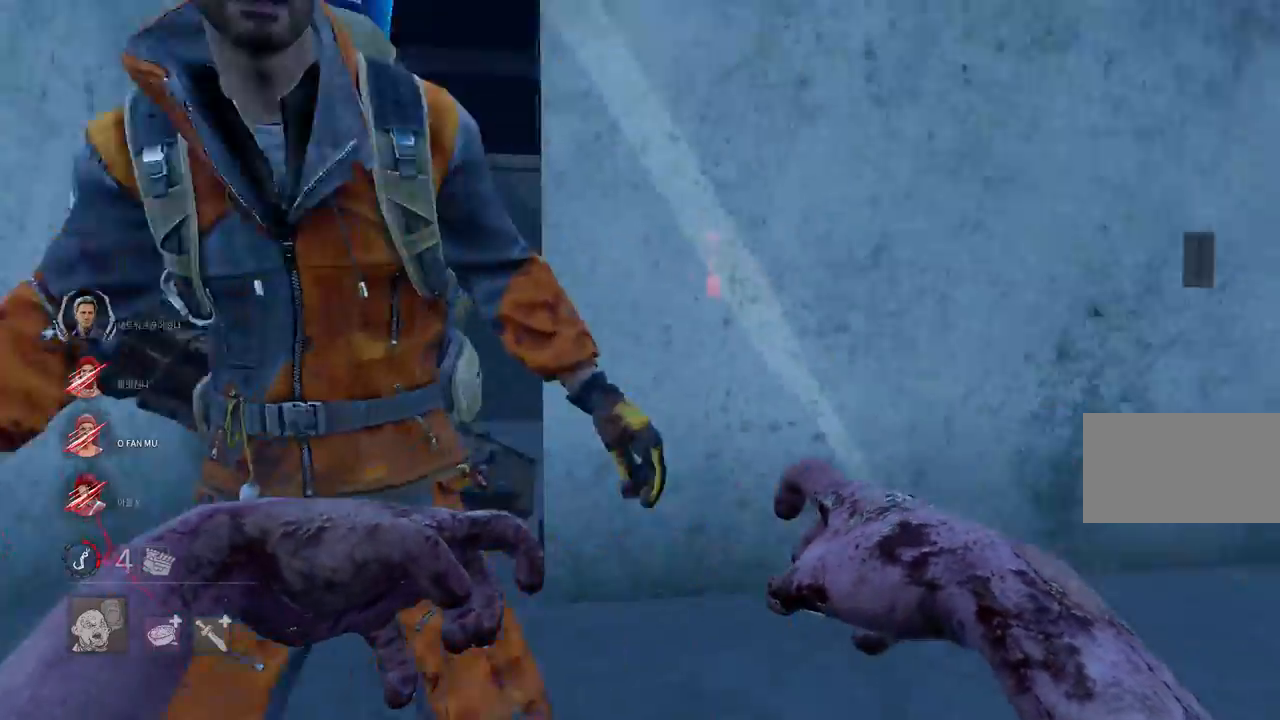
{"keys": ["a", "s"], "mouse": [], "events": []}
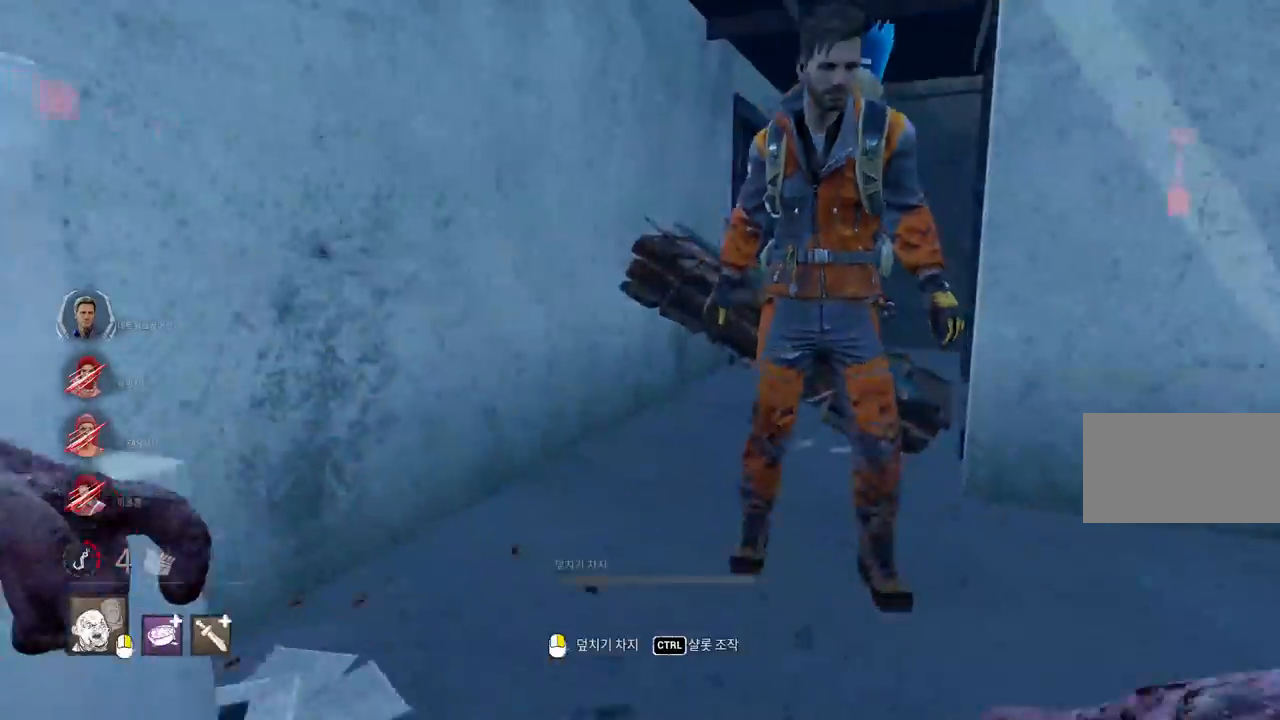
{"keys": ["w"], "mouse": ["right"], "events": [[183, "a", "up"], [183, "s", "up"], [217, "mouse_right", "down"], [300, "d", "down"], [417, "d", "up"], [433, "w", "down"]]}
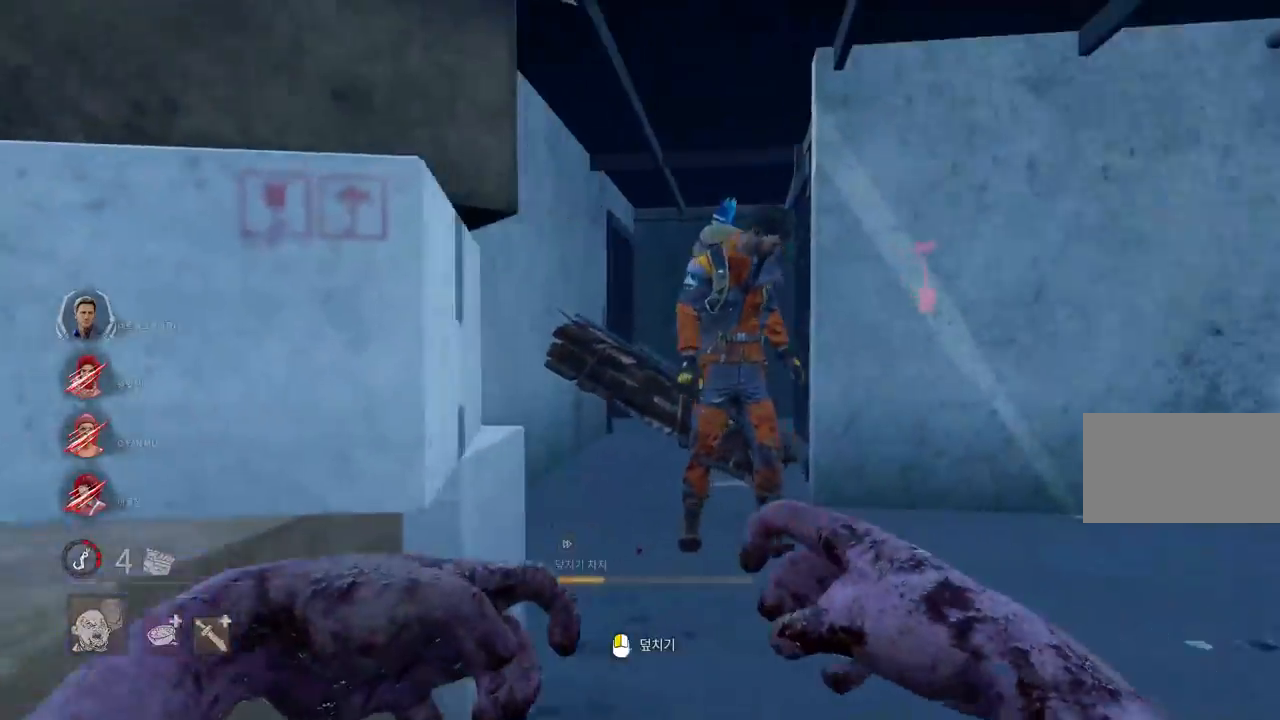
{"keys": [], "mouse": ["right"], "events": [[83, "w", "up"], [183, "d", "down"], [300, "d", "up"]]}
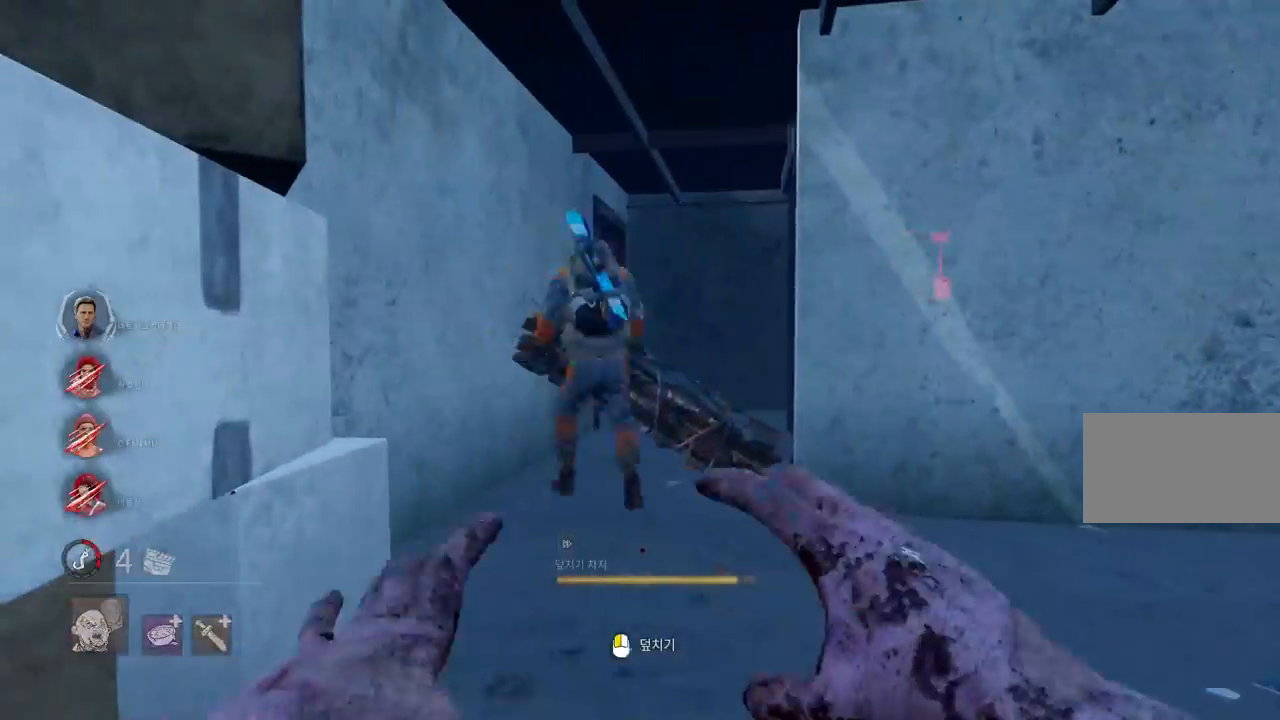
{"keys": [], "mouse": [], "events": [[150, "mouse_left", "down"], [417, "mouse_right", "up"], [433, "mouse_left", "up"]]}
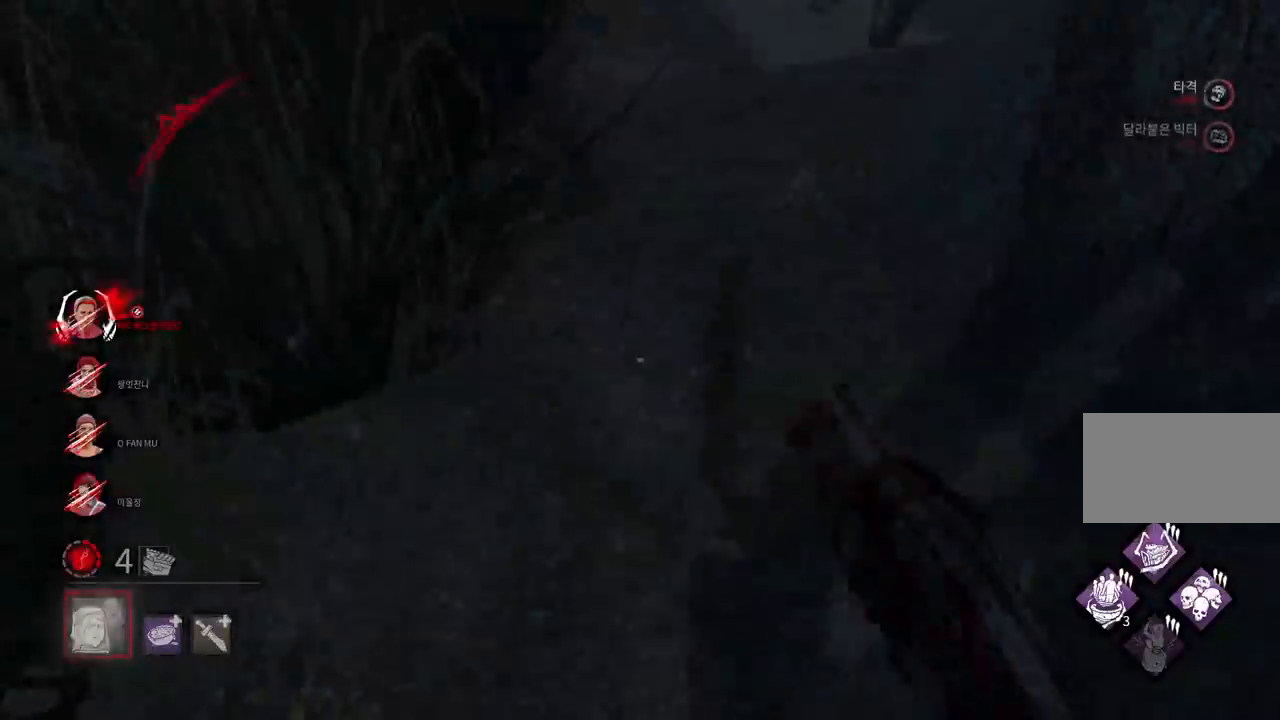
{"keys": [], "mouse": [], "events": []}
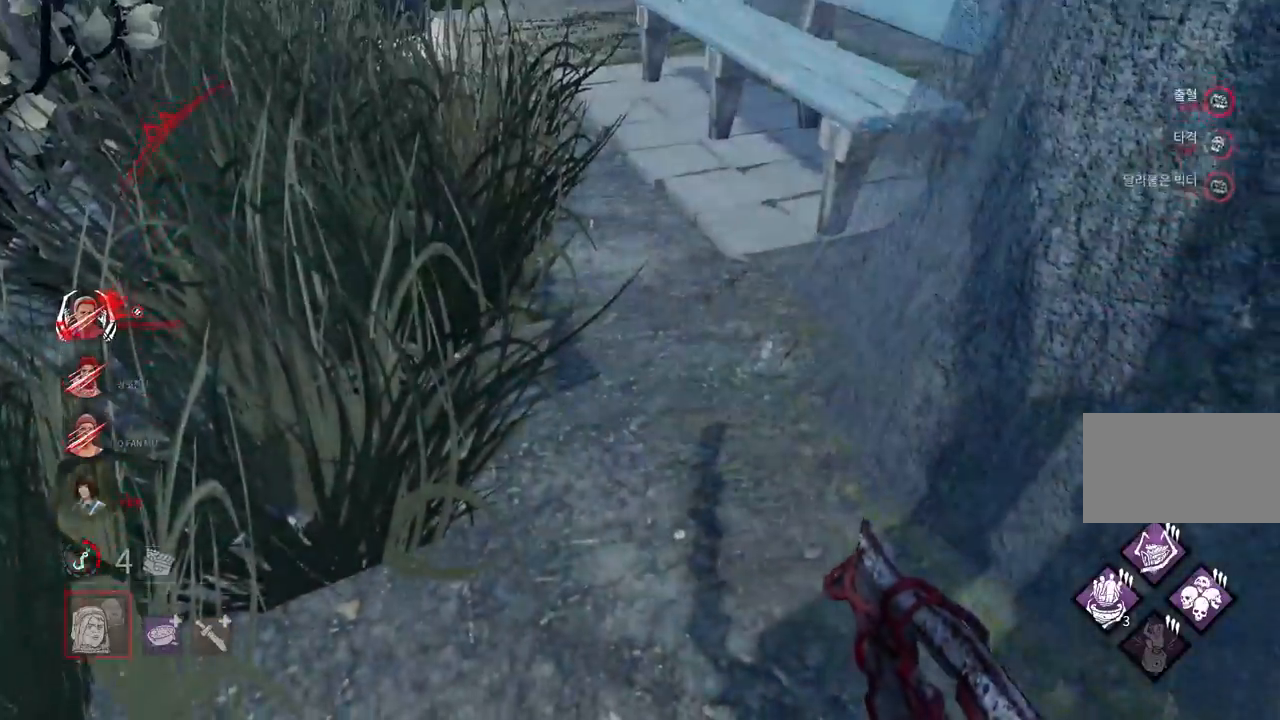
{"keys": ["w"], "mouse": [], "events": [[150, "w", "down"]]}